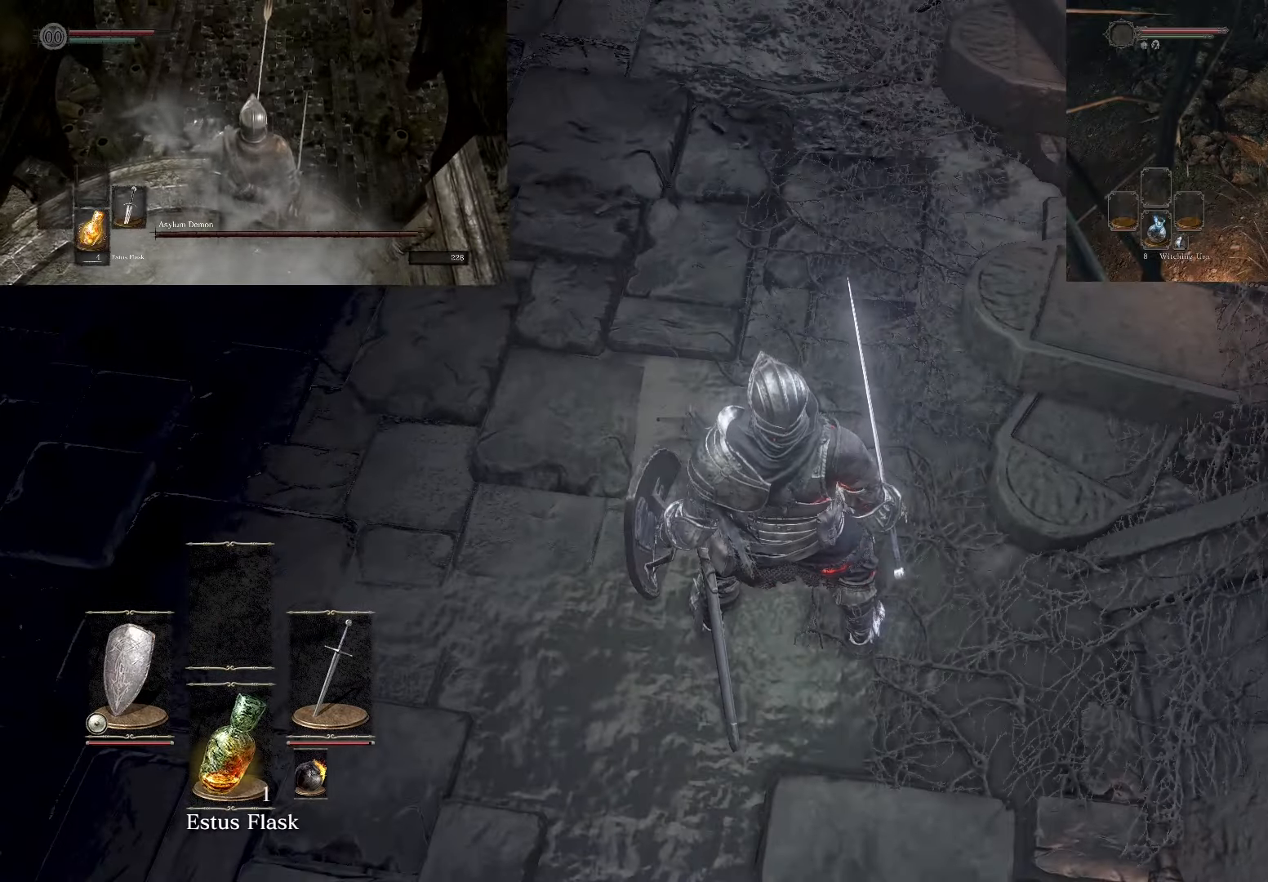
Gameplay with a controller (PlayStation layout); each line is a JSON object with the inputs held at the frame after it. "events" lists button and stick changes between this image and that frame as [ms after this image, input, new state], when the widget could be followed in between. Not read: L3.
{"buttons": ["R2"], "left_stick": "up", "right_stick": "center", "events": [[200, "left_stick", "up"], [400, "R2", "down"]]}
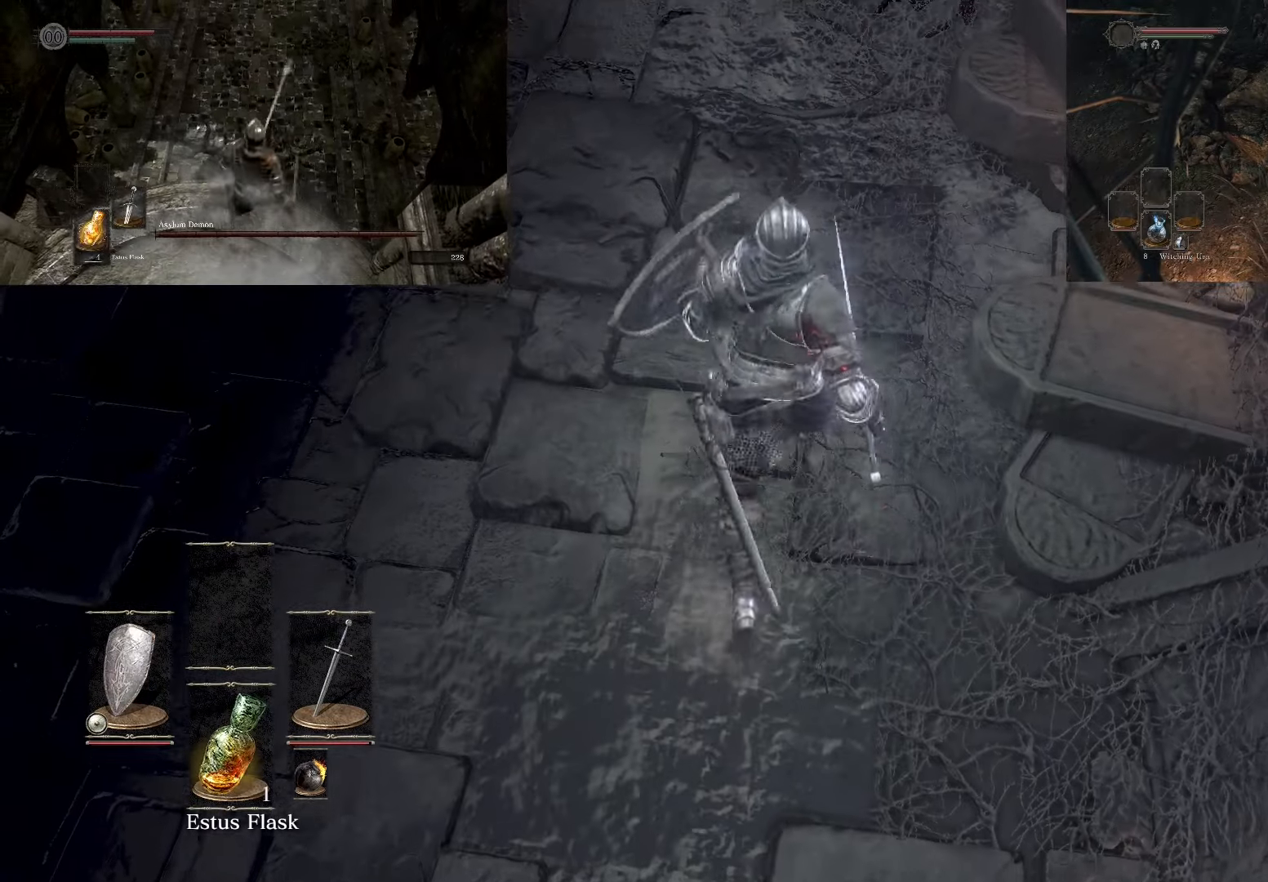
{"buttons": [], "left_stick": "up", "right_stick": "center", "events": [[50, "R2", "up"]]}
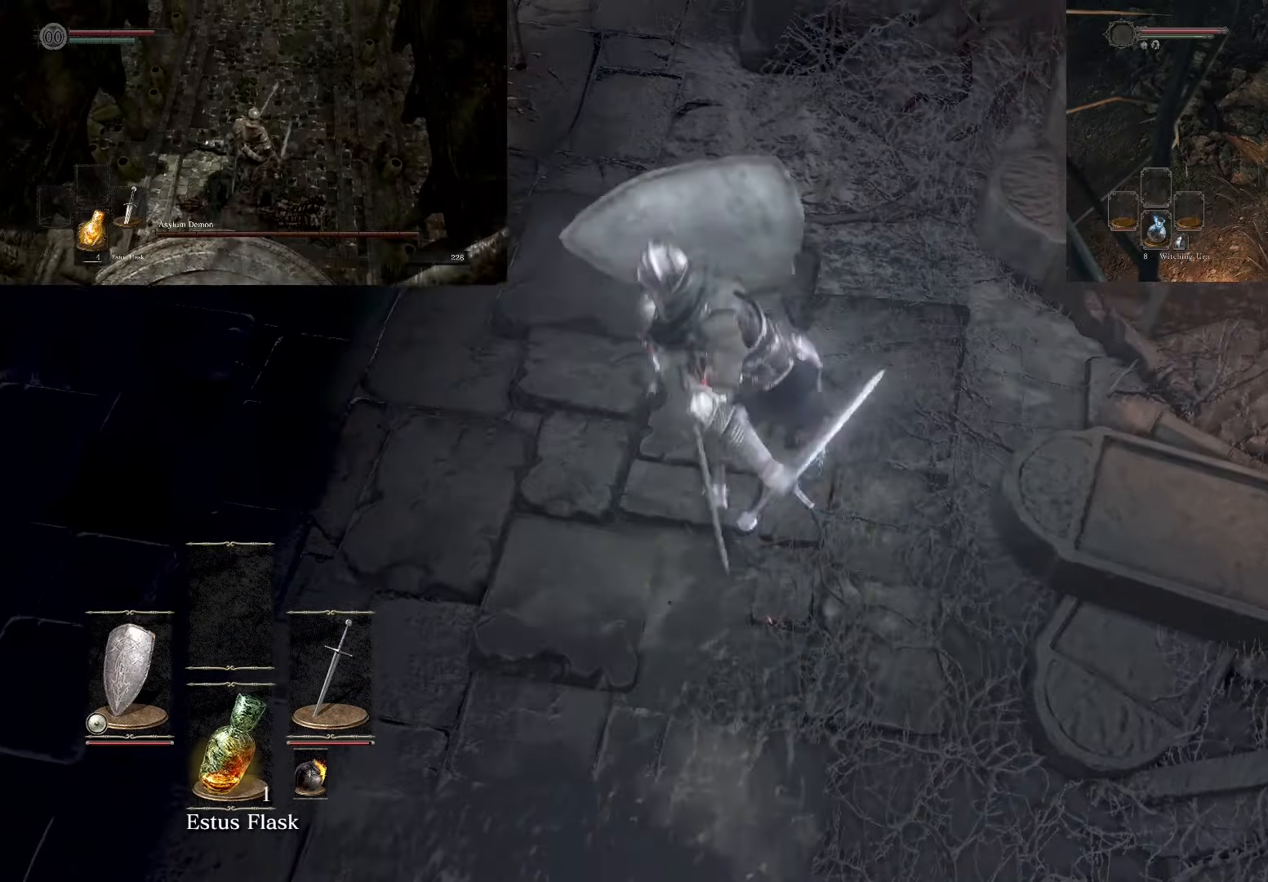
{"buttons": [], "left_stick": "center", "right_stick": "center", "events": [[317, "R1", "down"], [417, "left_stick", "center"], [450, "R1", "up"]]}
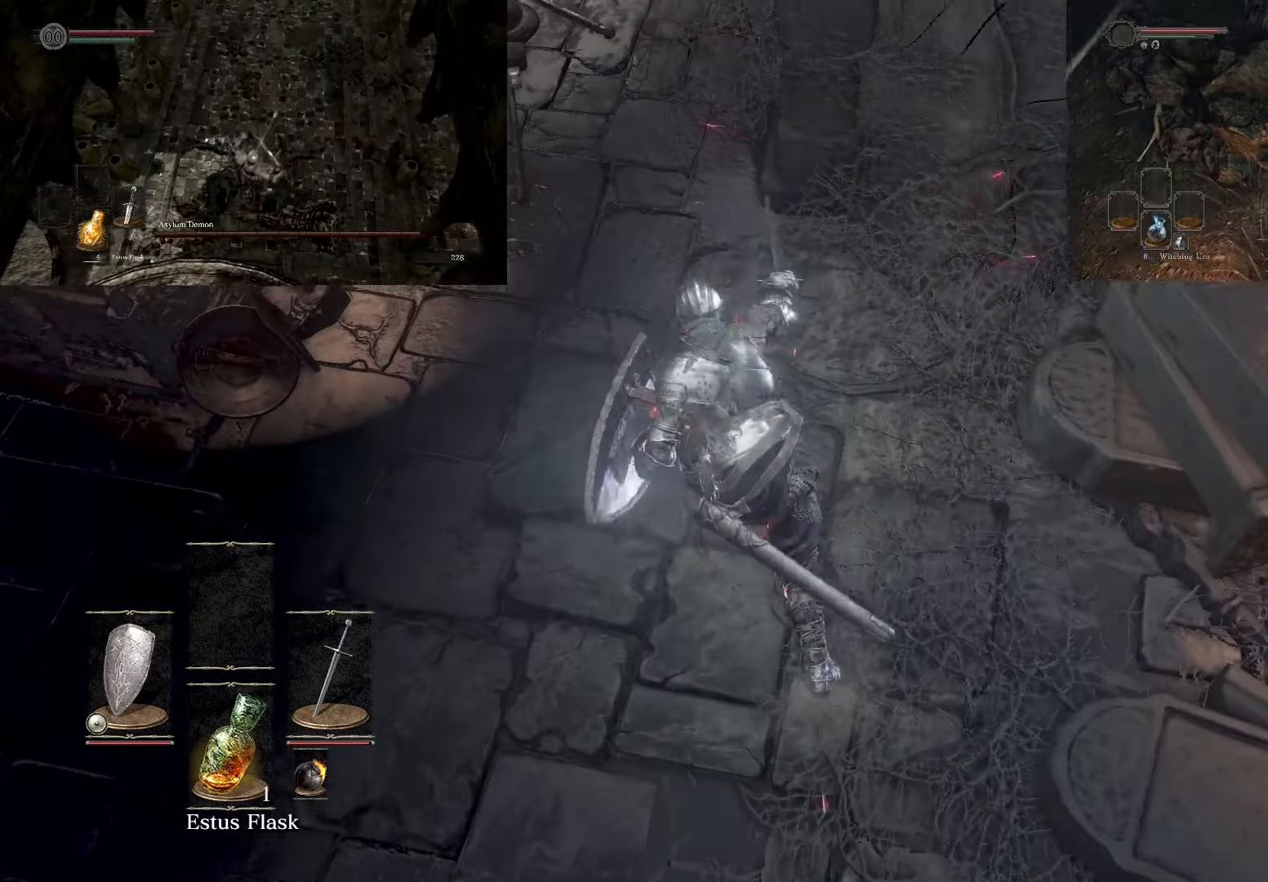
{"buttons": [], "left_stick": "center", "right_stick": "center", "events": []}
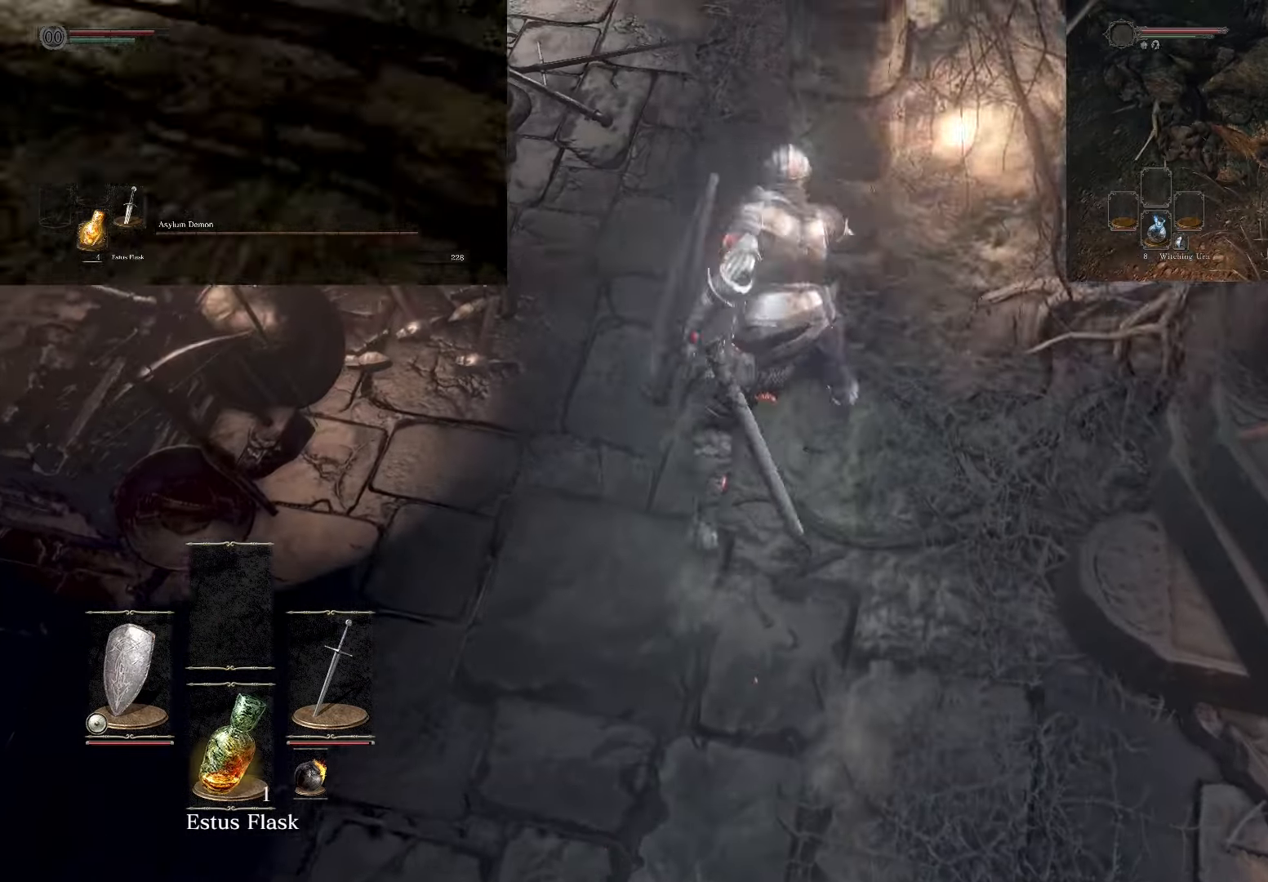
{"buttons": [], "left_stick": "center", "right_stick": "center", "events": []}
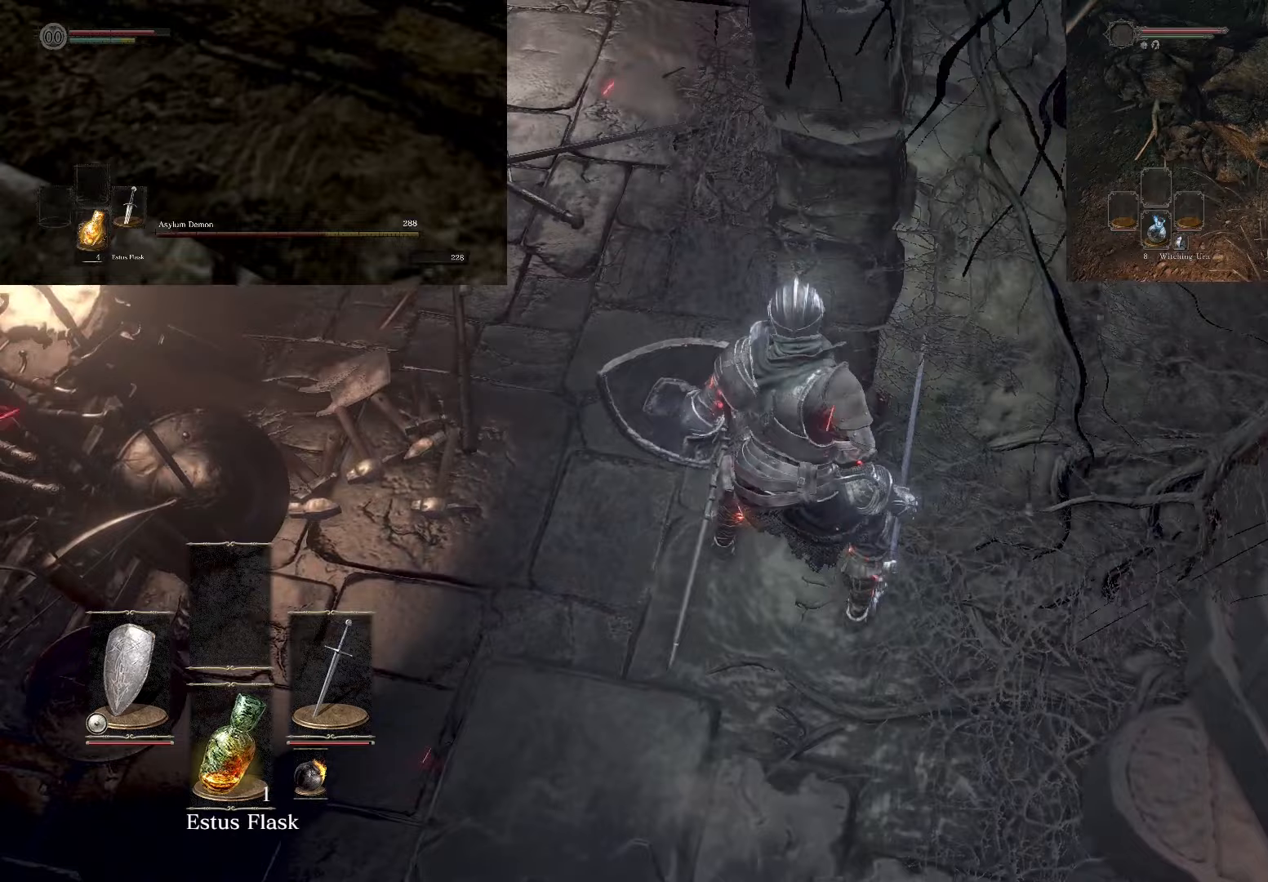
{"buttons": [], "left_stick": "center", "right_stick": "center", "events": []}
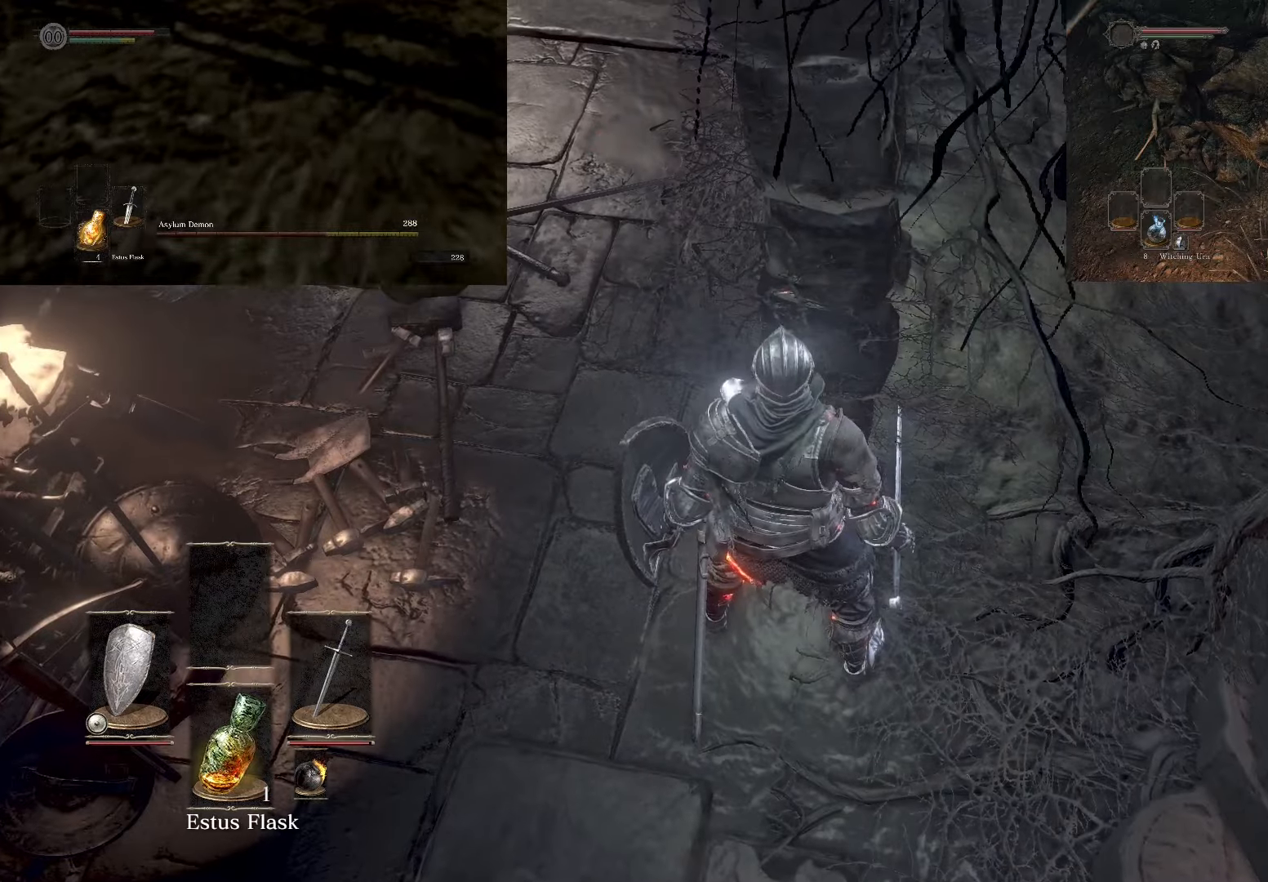
{"buttons": [], "left_stick": "center", "right_stick": "center", "events": []}
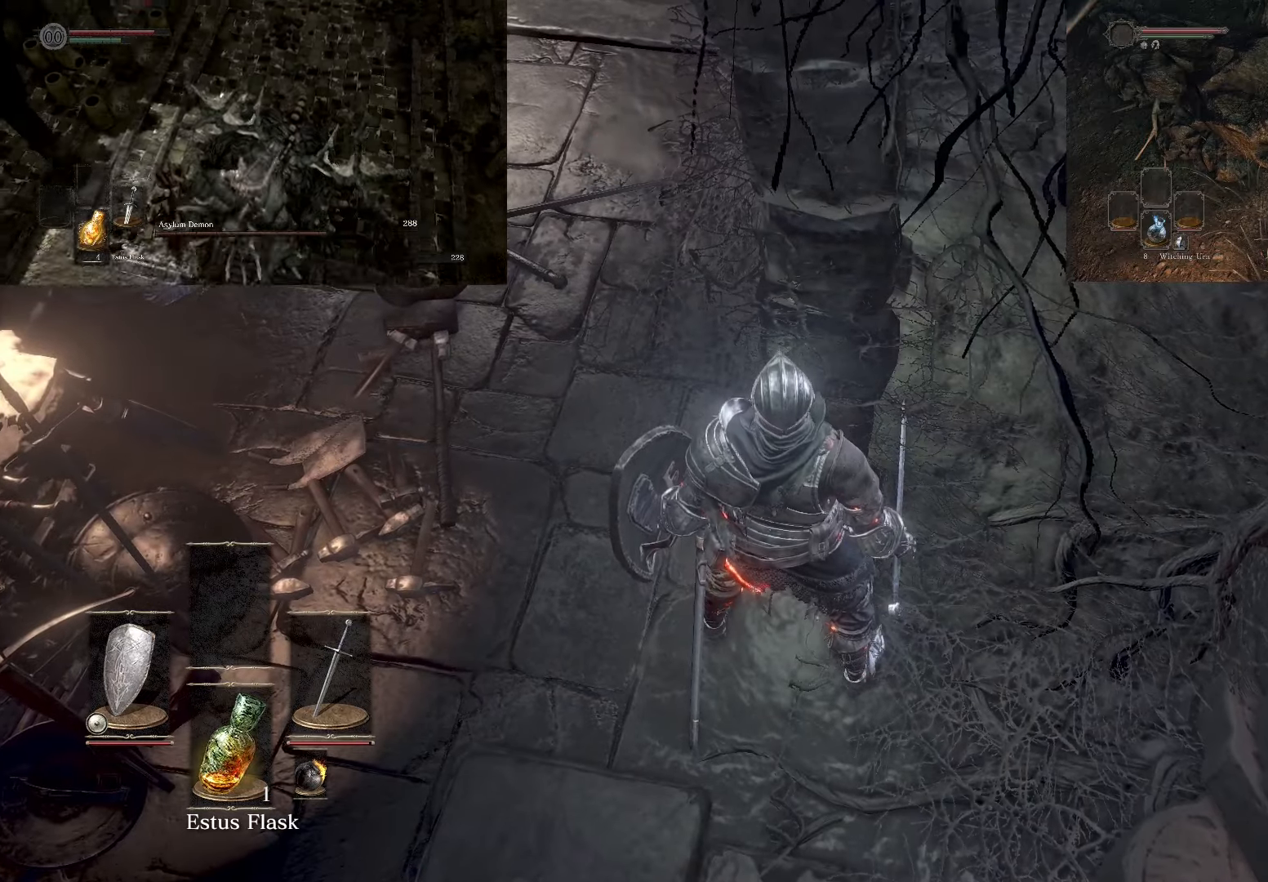
{"buttons": [], "left_stick": "center", "right_stick": "center", "events": []}
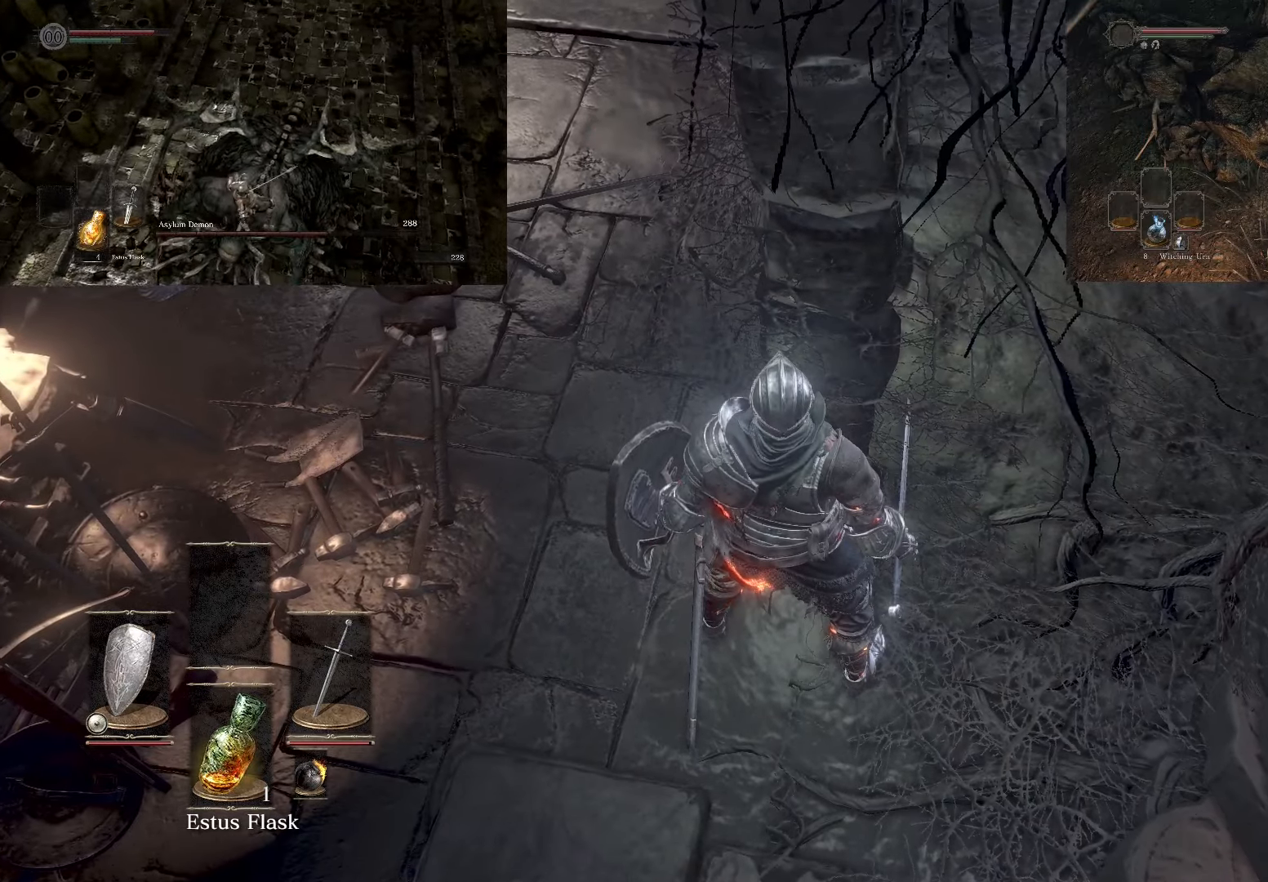
{"buttons": [], "left_stick": "center", "right_stick": "center", "events": [[167, "right_stick", "up"], [300, "right_stick", "center"]]}
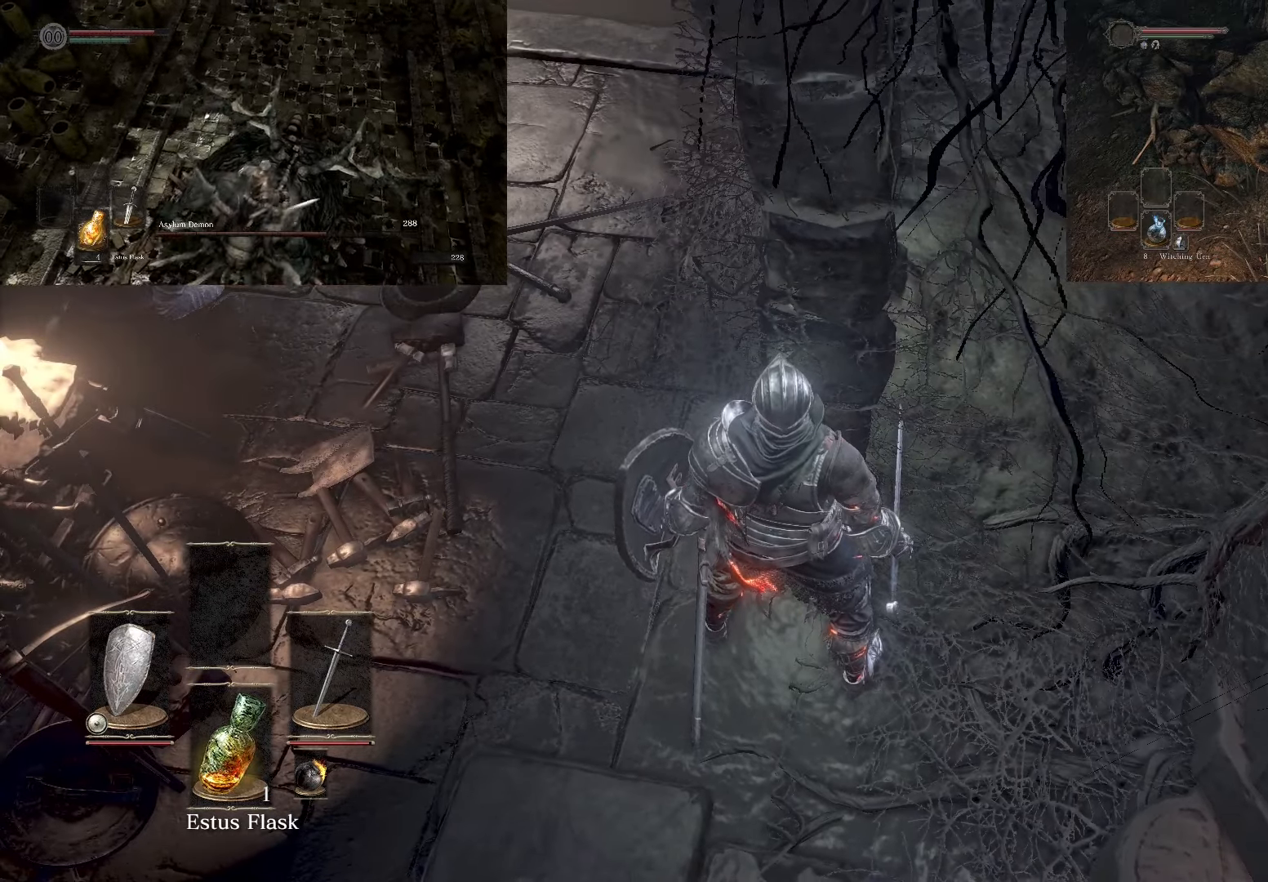
{"buttons": [], "left_stick": "up", "right_stick": "center", "events": [[100, "left_stick", "up"]]}
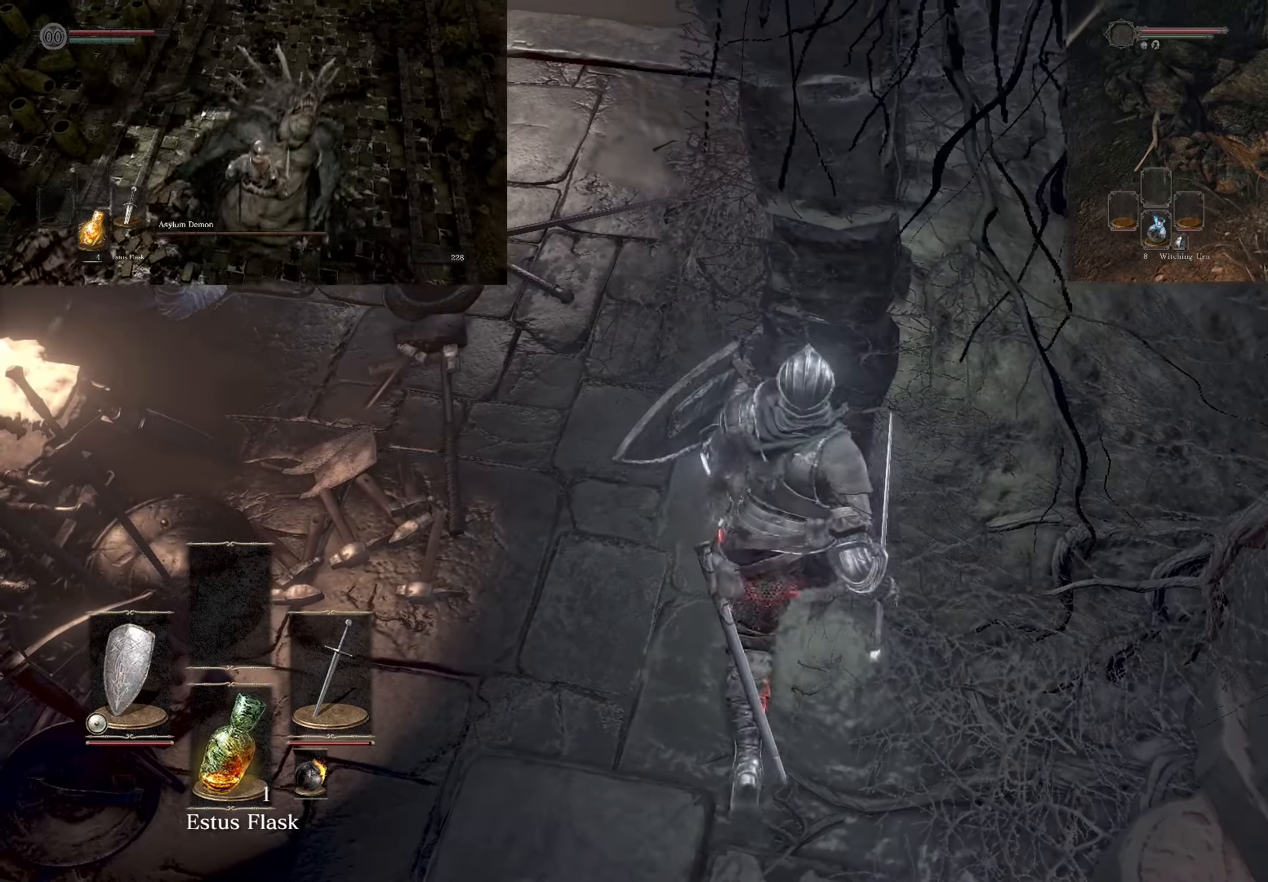
{"buttons": [], "left_stick": "center", "right_stick": "center", "events": [[17, "CIRCLE", "down"], [100, "CIRCLE", "up"], [200, "CIRCLE", "down"], [250, "CIRCLE", "up"], [250, "left_stick", "center"]]}
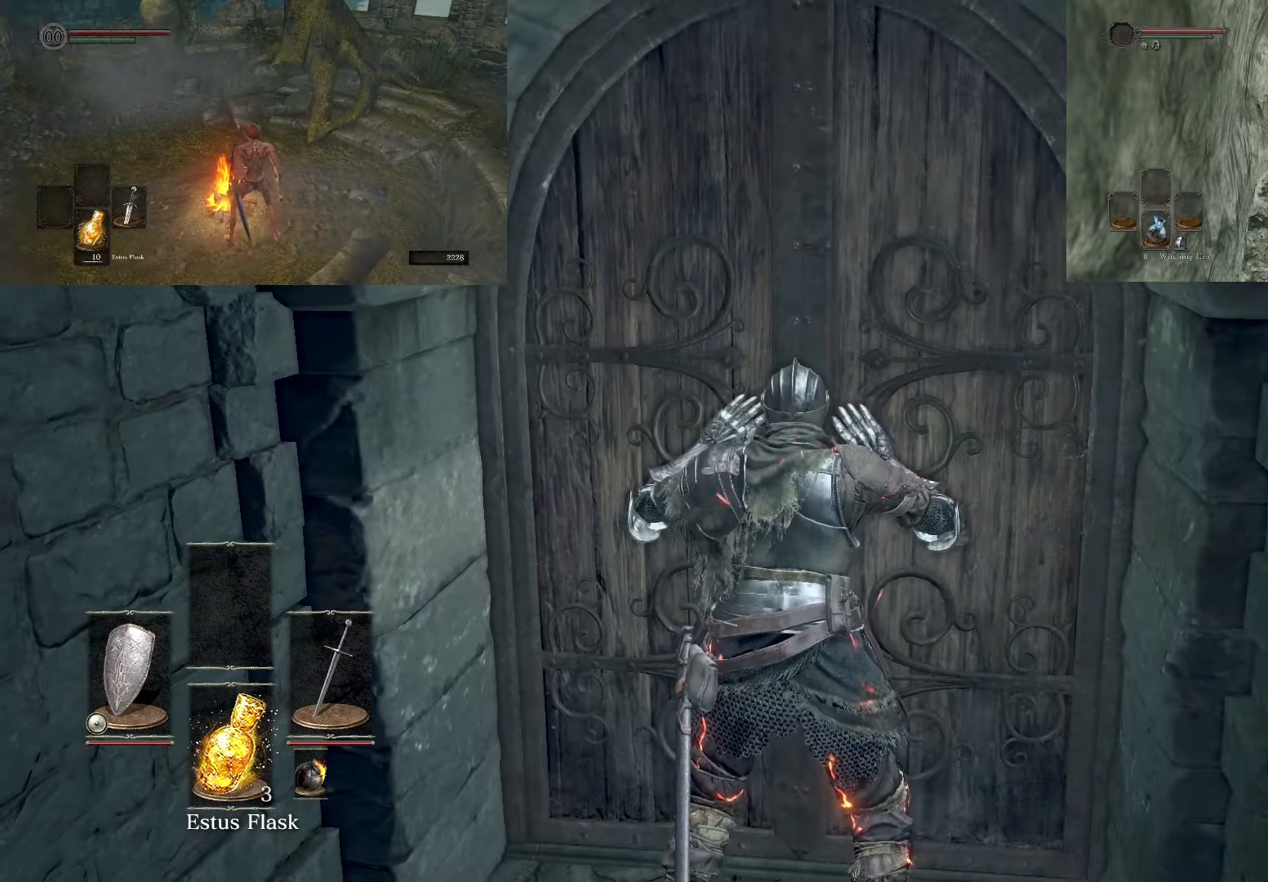
{"buttons": [], "left_stick": "center", "right_stick": "center", "events": []}
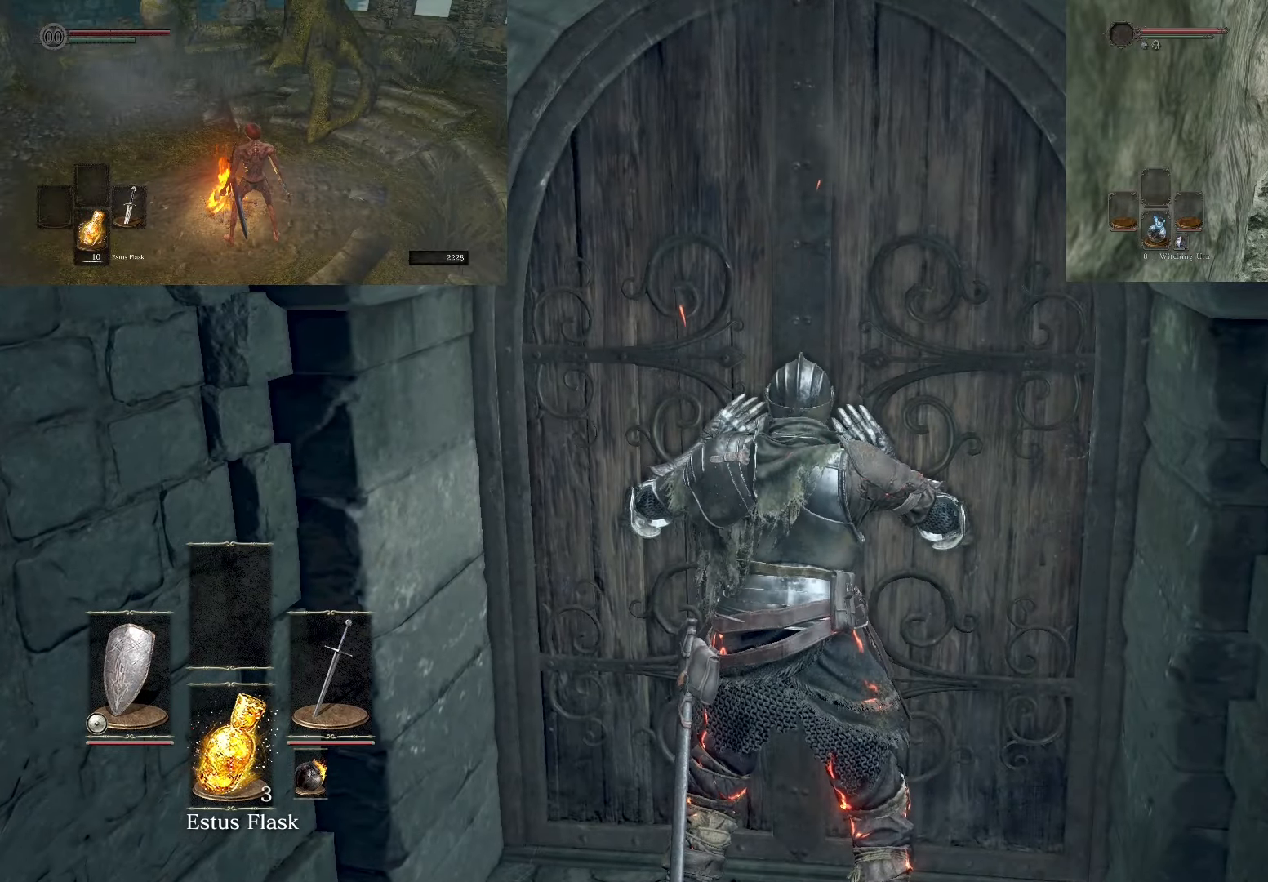
{"buttons": [], "left_stick": "up", "right_stick": "center", "events": [[117, "left_stick", "up"]]}
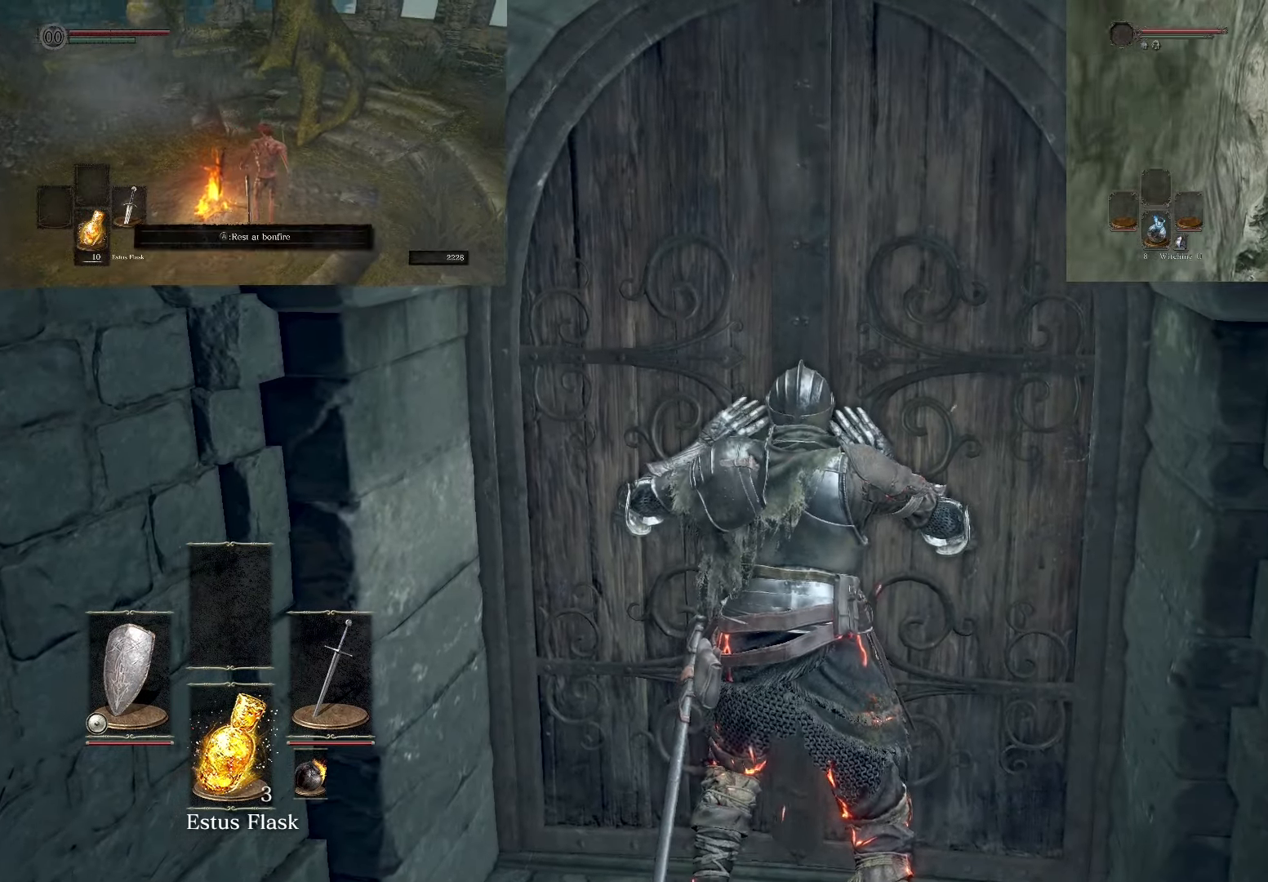
{"buttons": [], "left_stick": "up", "right_stick": "center", "events": []}
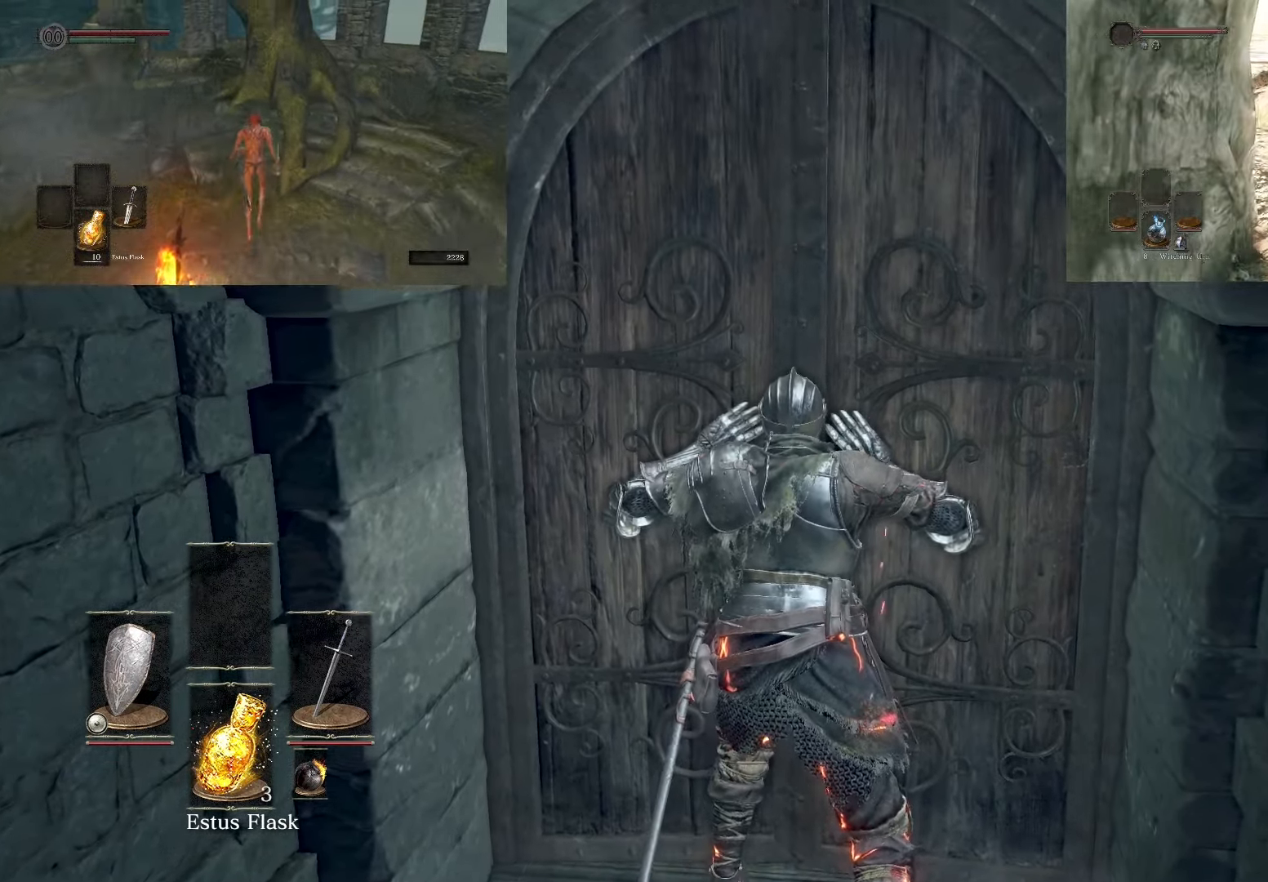
{"buttons": [], "left_stick": "up", "right_stick": "center", "events": []}
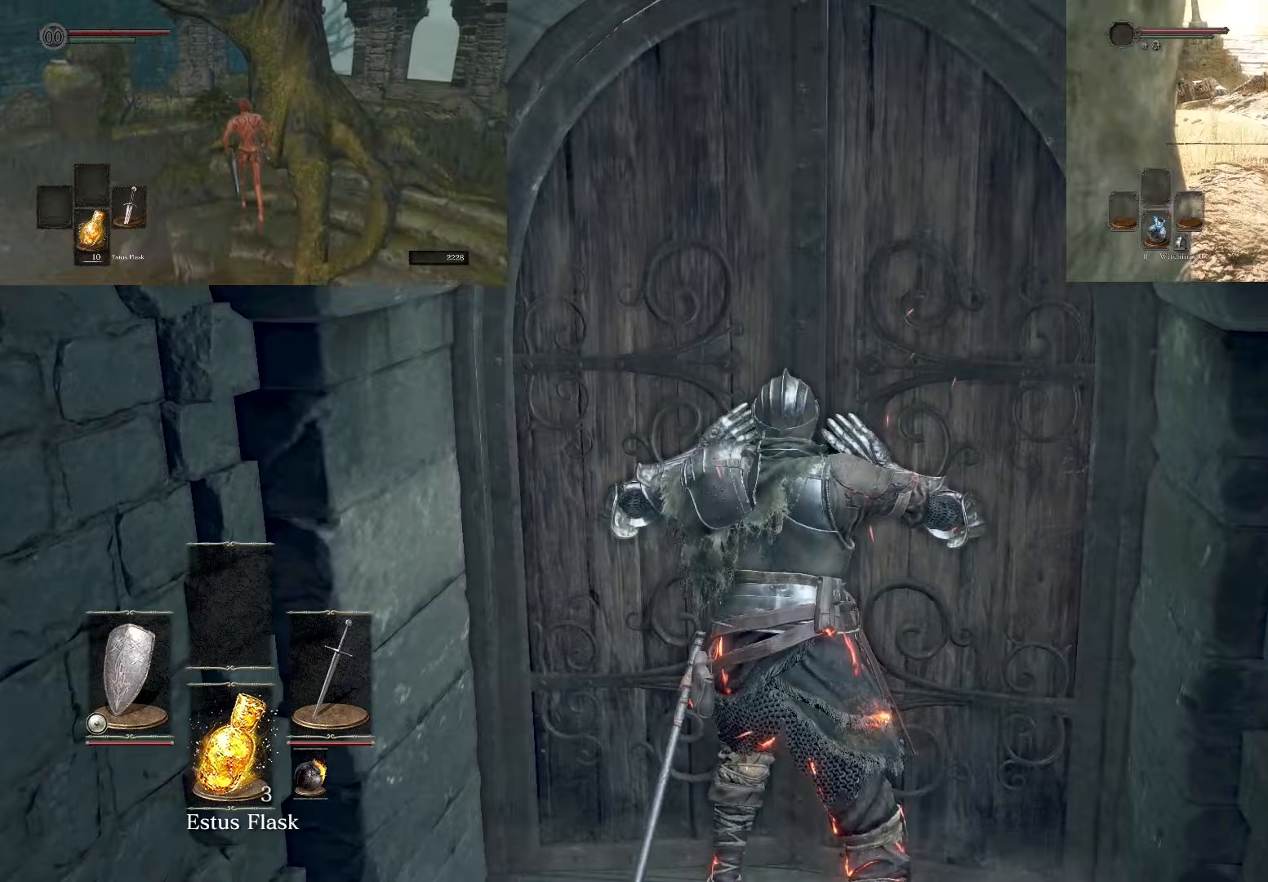
{"buttons": [], "left_stick": "up", "right_stick": "center", "events": [[17, "right_stick", "left"], [200, "right_stick", "center"]]}
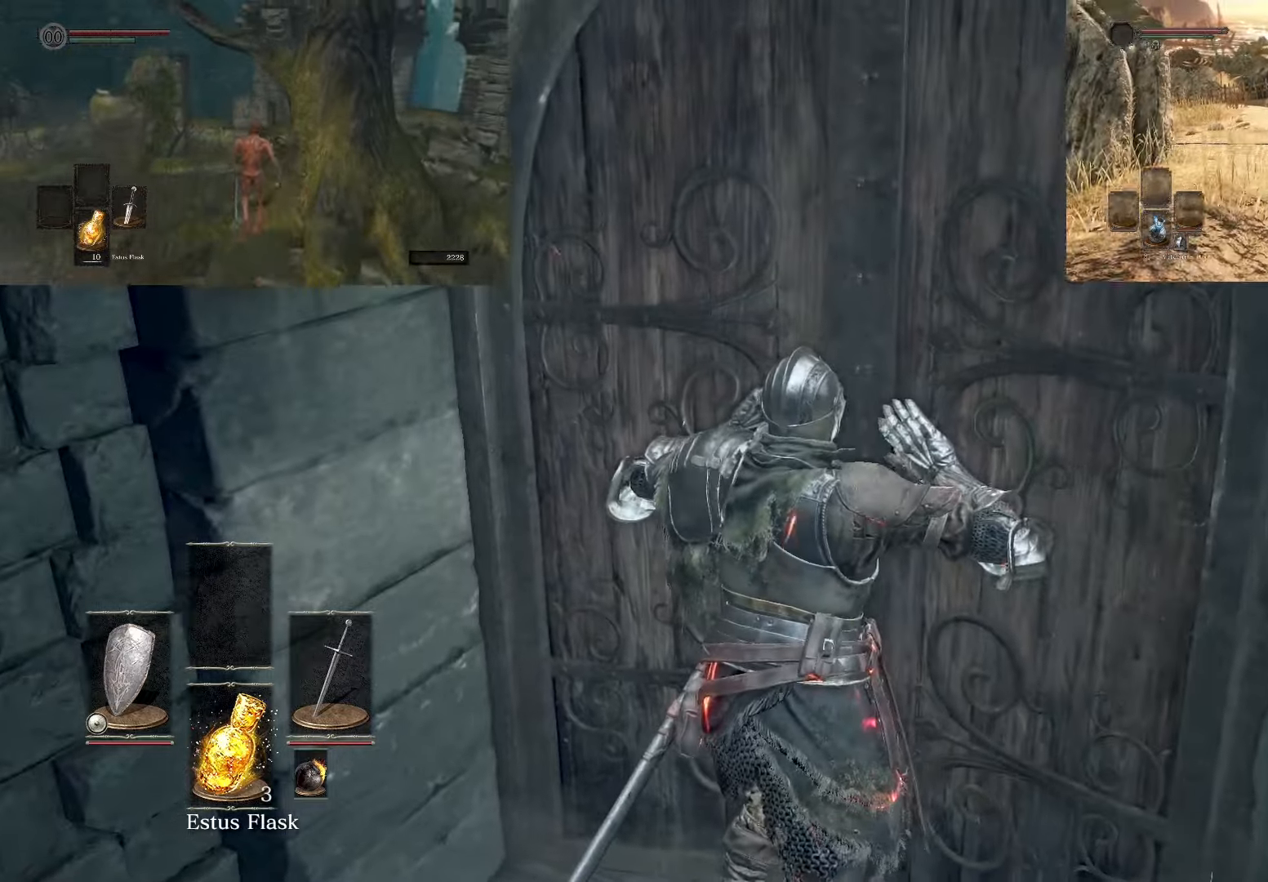
{"buttons": [], "left_stick": "up", "right_stick": "center", "events": []}
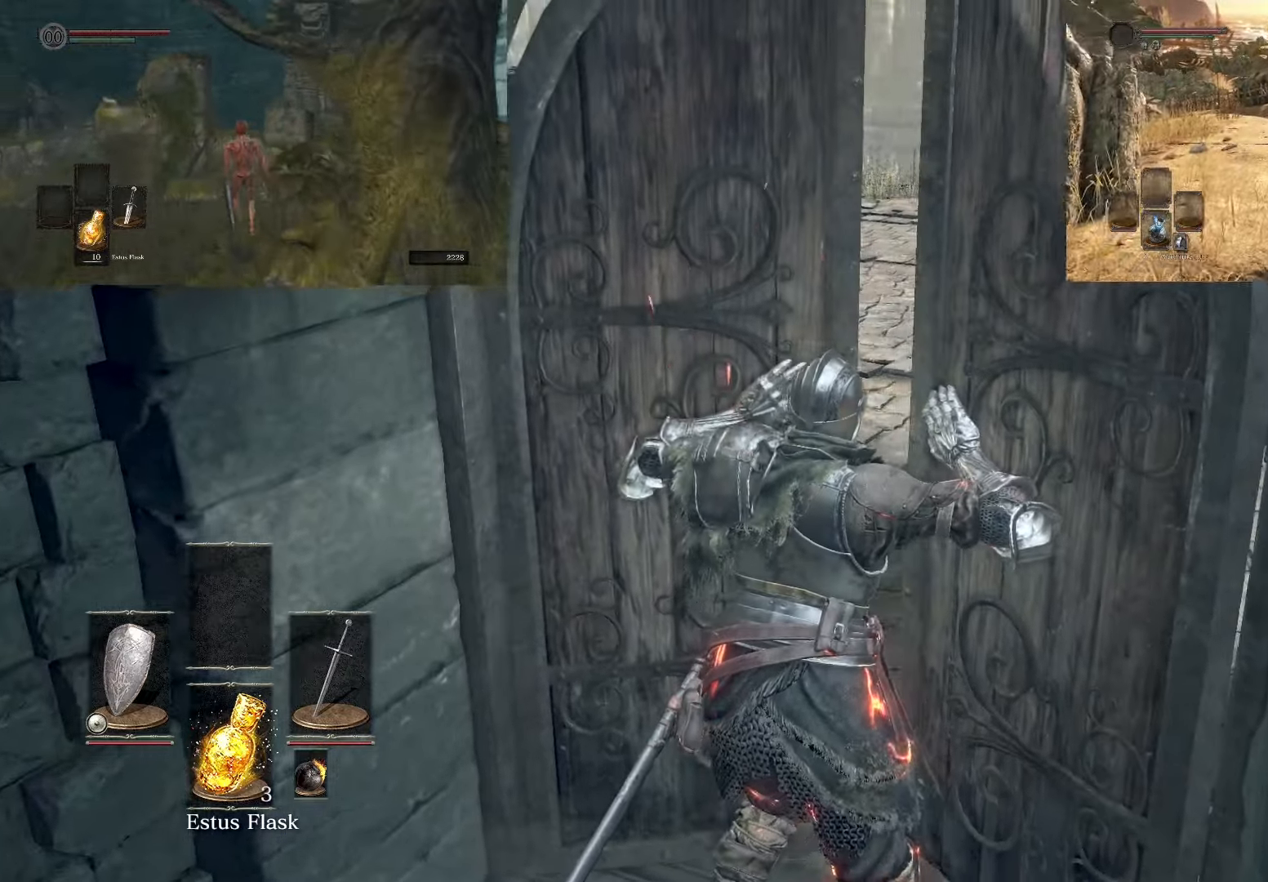
{"buttons": [], "left_stick": "center", "right_stick": "center", "events": [[283, "right_stick", "down"], [450, "left_stick", "center"], [483, "right_stick", "center"]]}
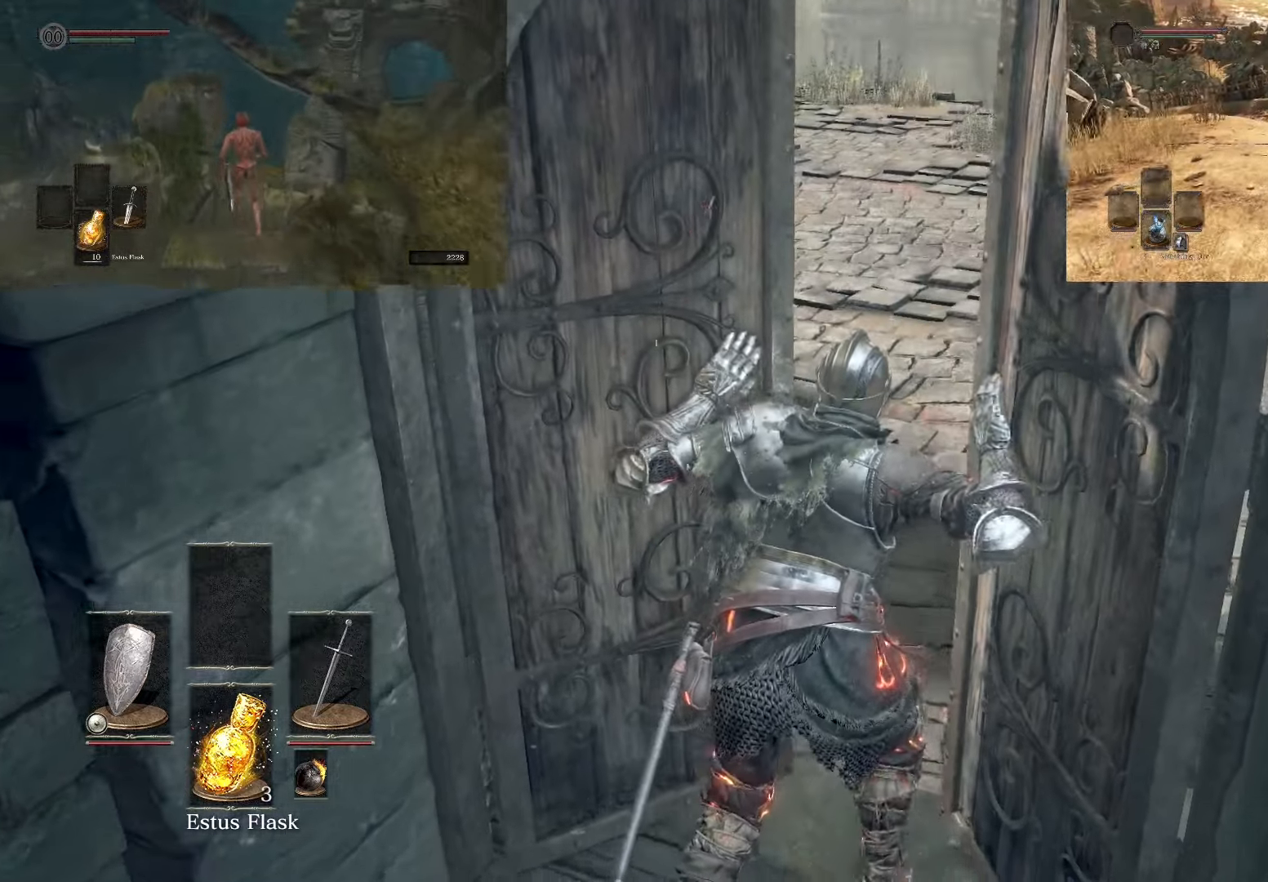
{"buttons": [], "left_stick": "up", "right_stick": "center", "events": [[167, "right_stick", "left"], [217, "left_stick", "up"], [367, "right_stick", "center"]]}
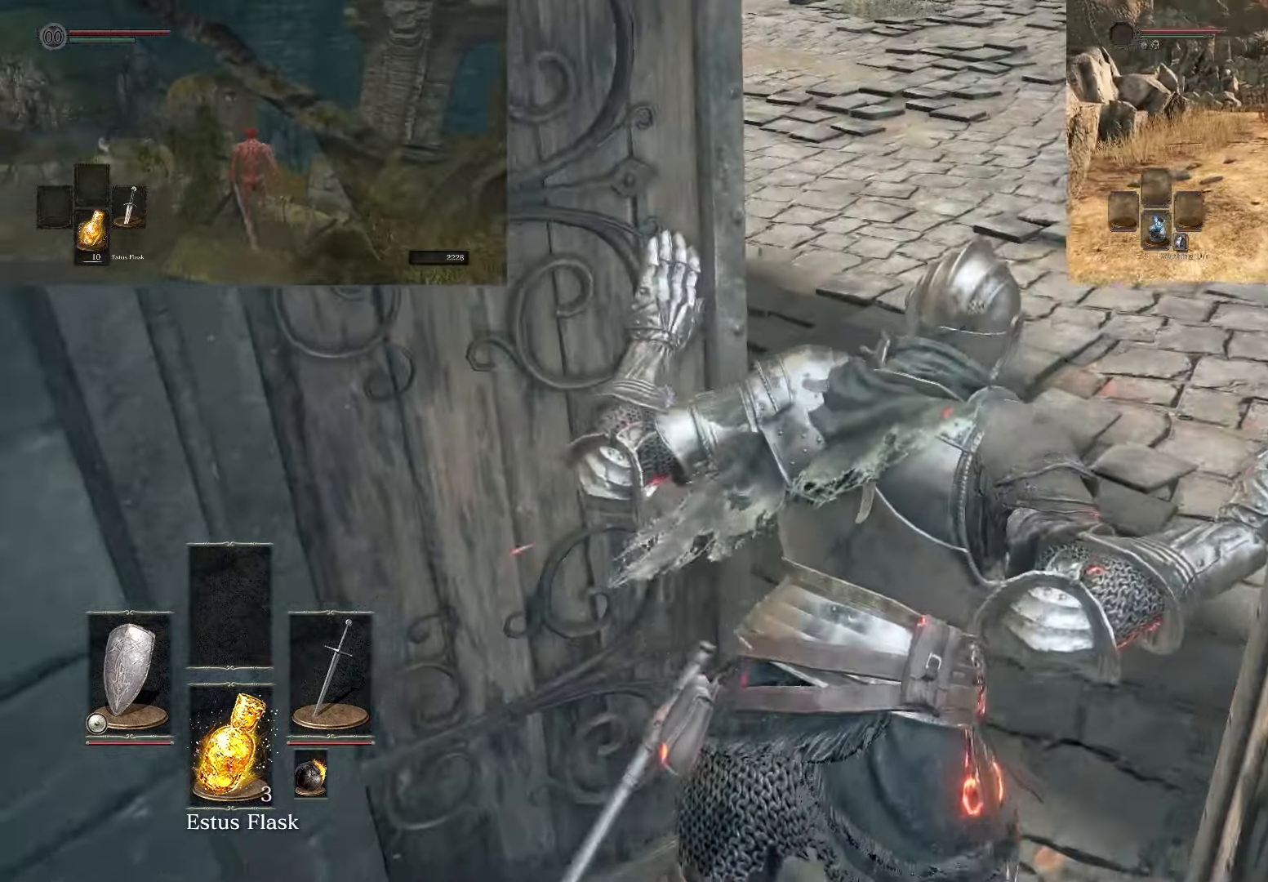
{"buttons": [], "left_stick": "center", "right_stick": "center", "events": [[300, "left_stick", "center"], [367, "R1", "down"], [500, "R1", "up"]]}
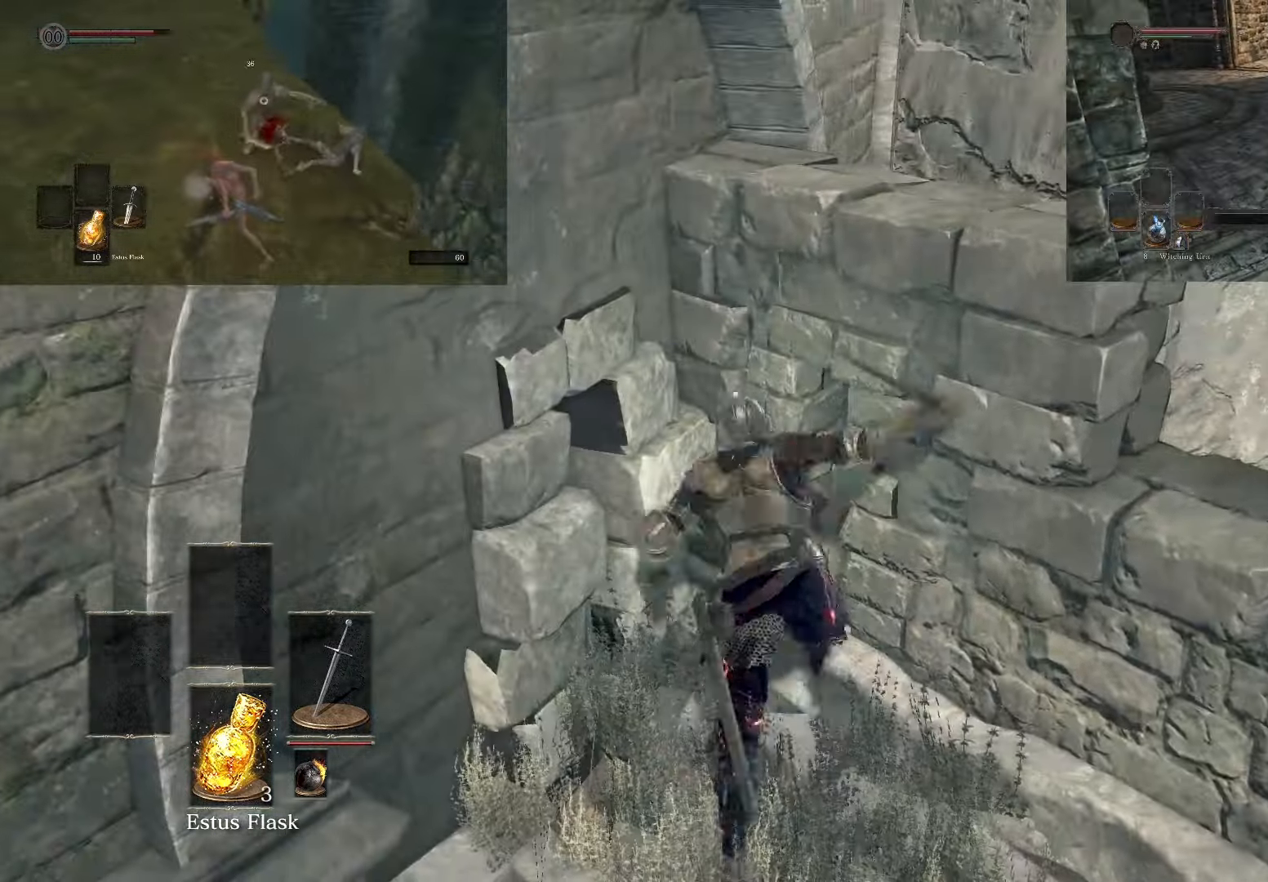
{"buttons": [], "left_stick": "center", "right_stick": "center", "events": [[100, "R1", "down"], [233, "R1", "up"], [350, "R1", "down"], [483, "R1", "up"]]}
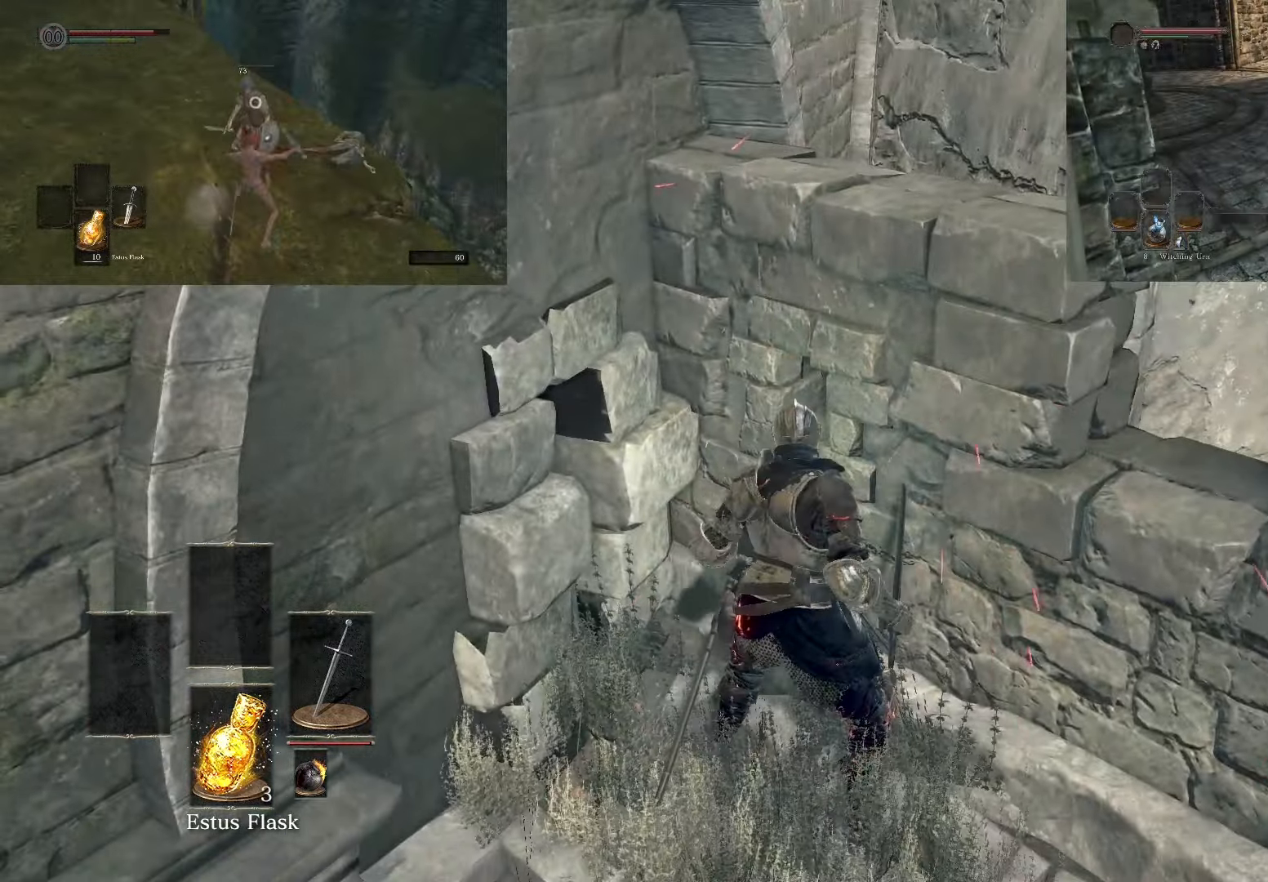
{"buttons": [], "left_stick": "center", "right_stick": "center", "events": [[83, "R1", "down"], [217, "R1", "up"], [367, "R1", "down"], [500, "R1", "up"]]}
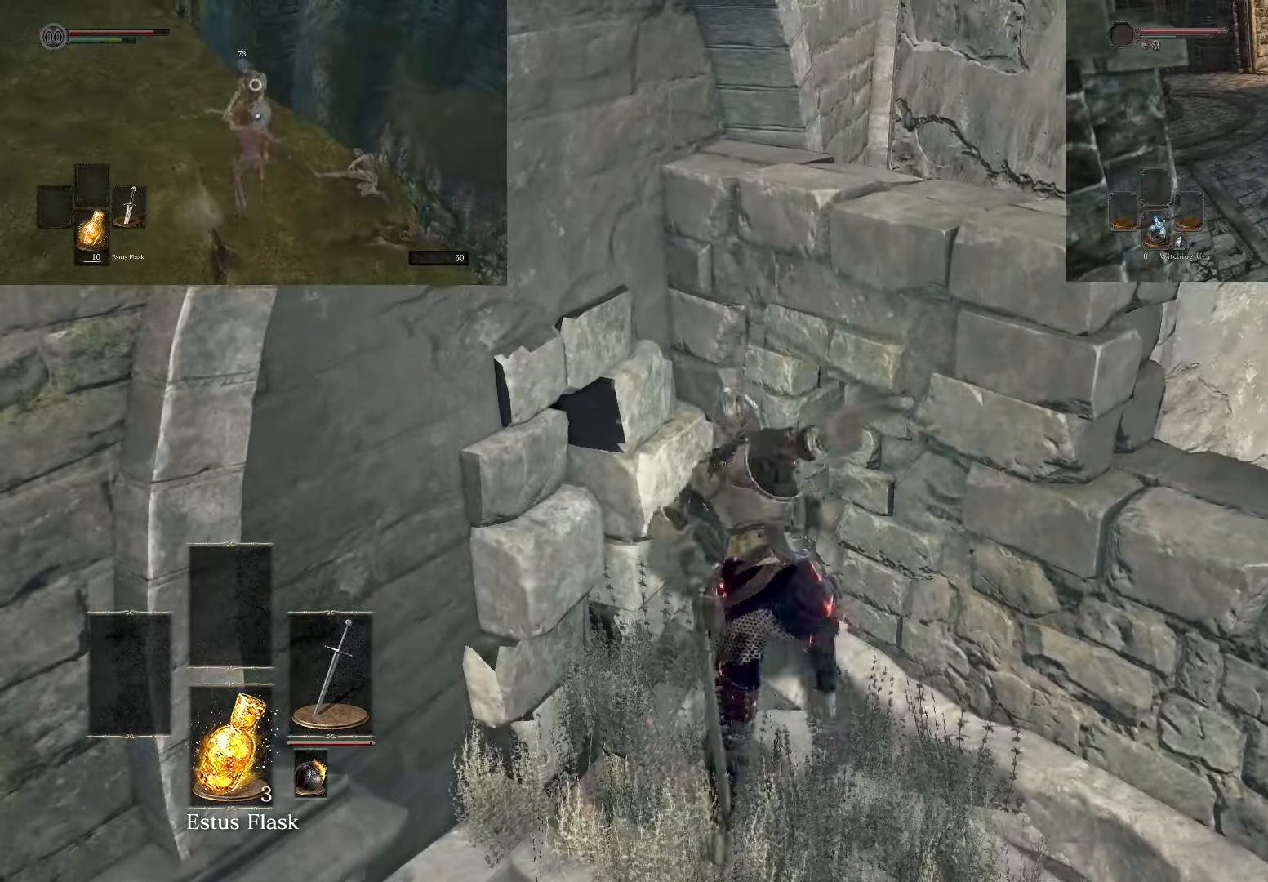
{"buttons": [], "left_stick": "center", "right_stick": "center", "events": []}
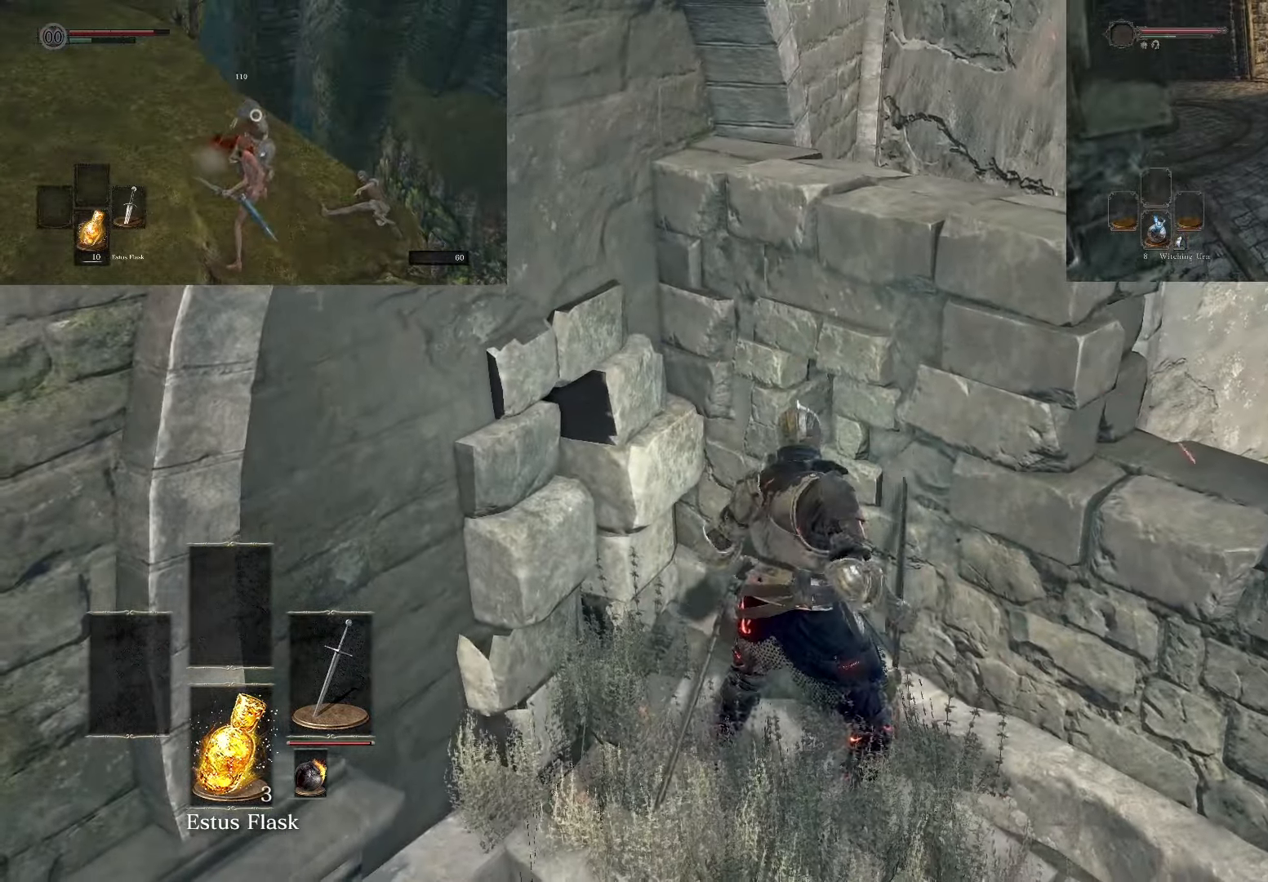
{"buttons": [], "left_stick": "center", "right_stick": "center", "events": []}
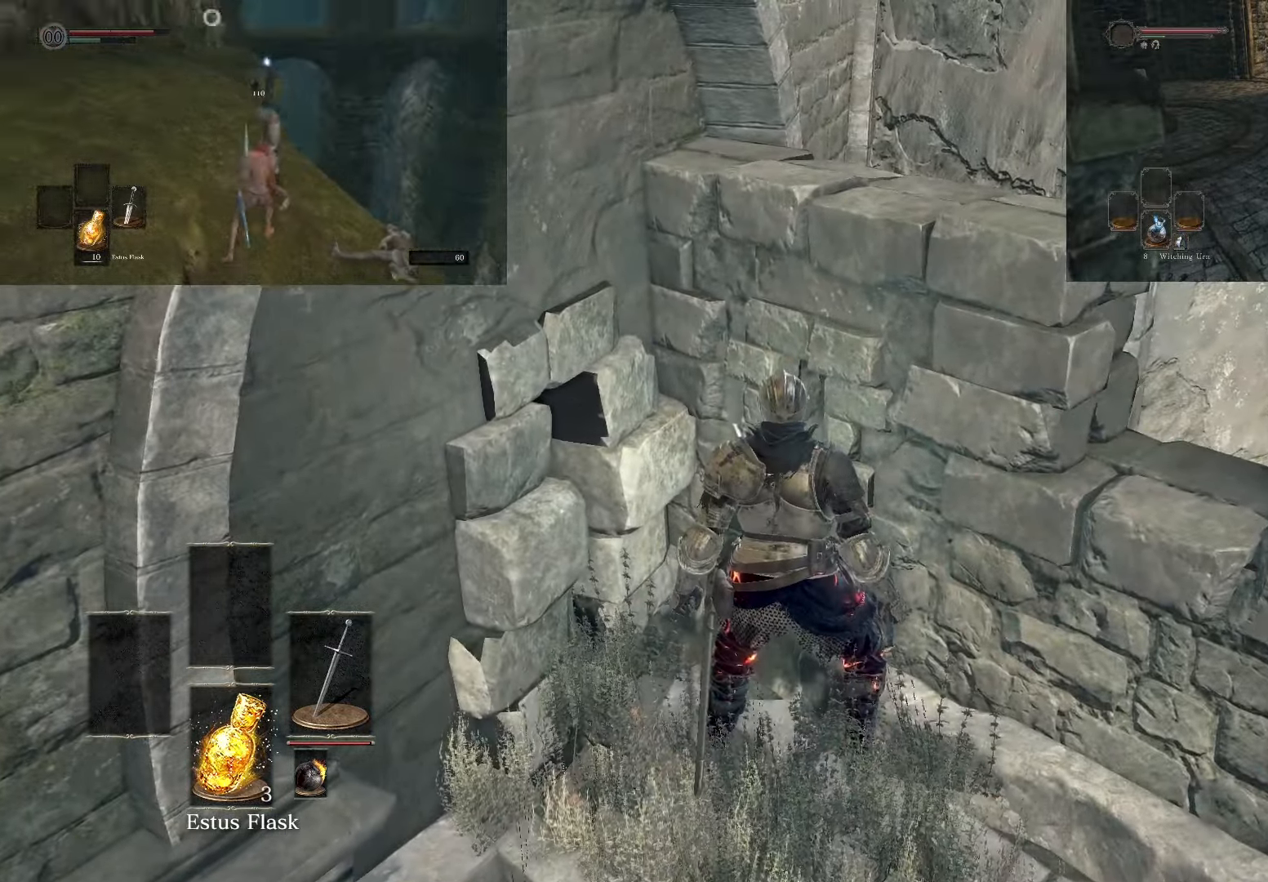
{"buttons": [], "left_stick": "center", "right_stick": "center", "events": [[33, "right_stick", "right"], [500, "right_stick", "center"]]}
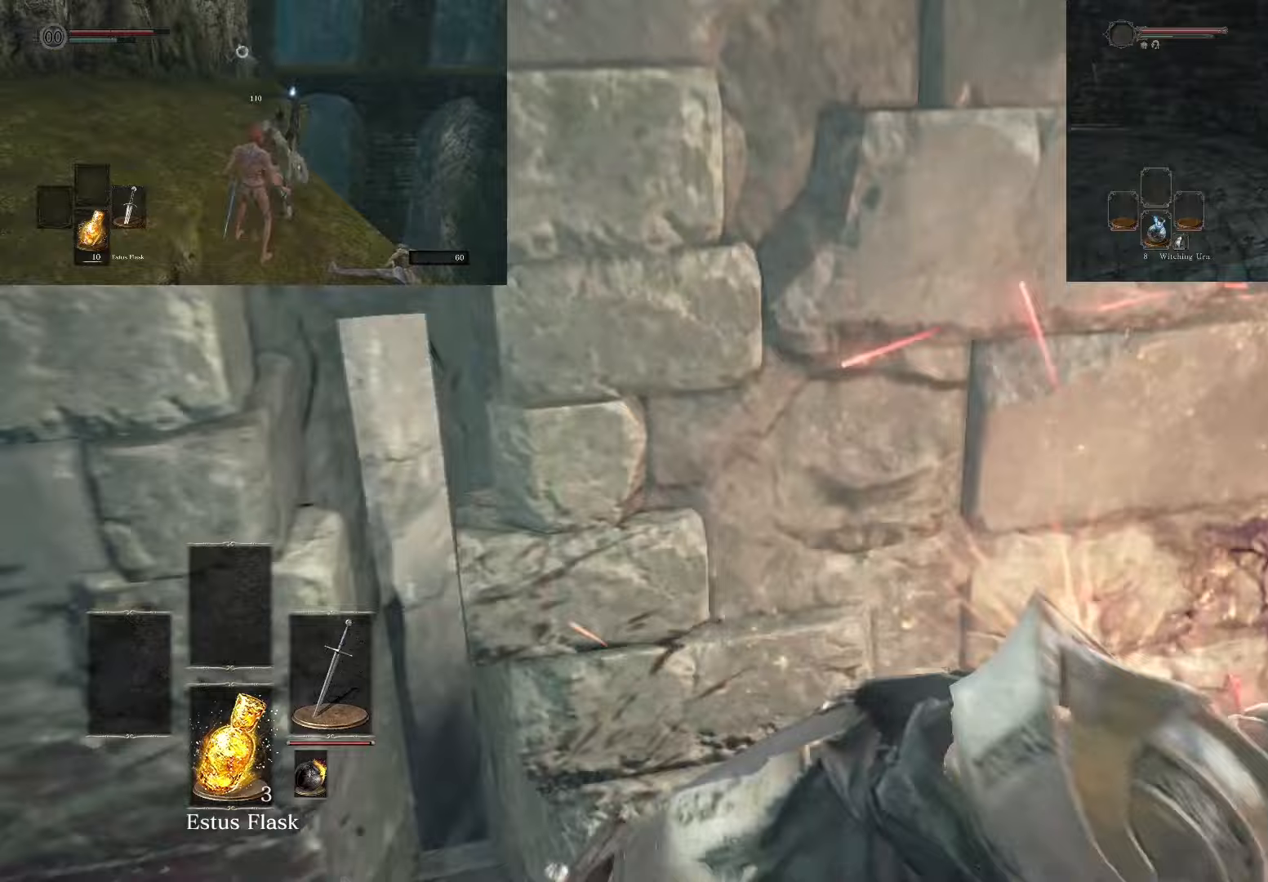
{"buttons": [], "left_stick": "center", "right_stick": "down-right", "events": [[467, "right_stick", "down-right"]]}
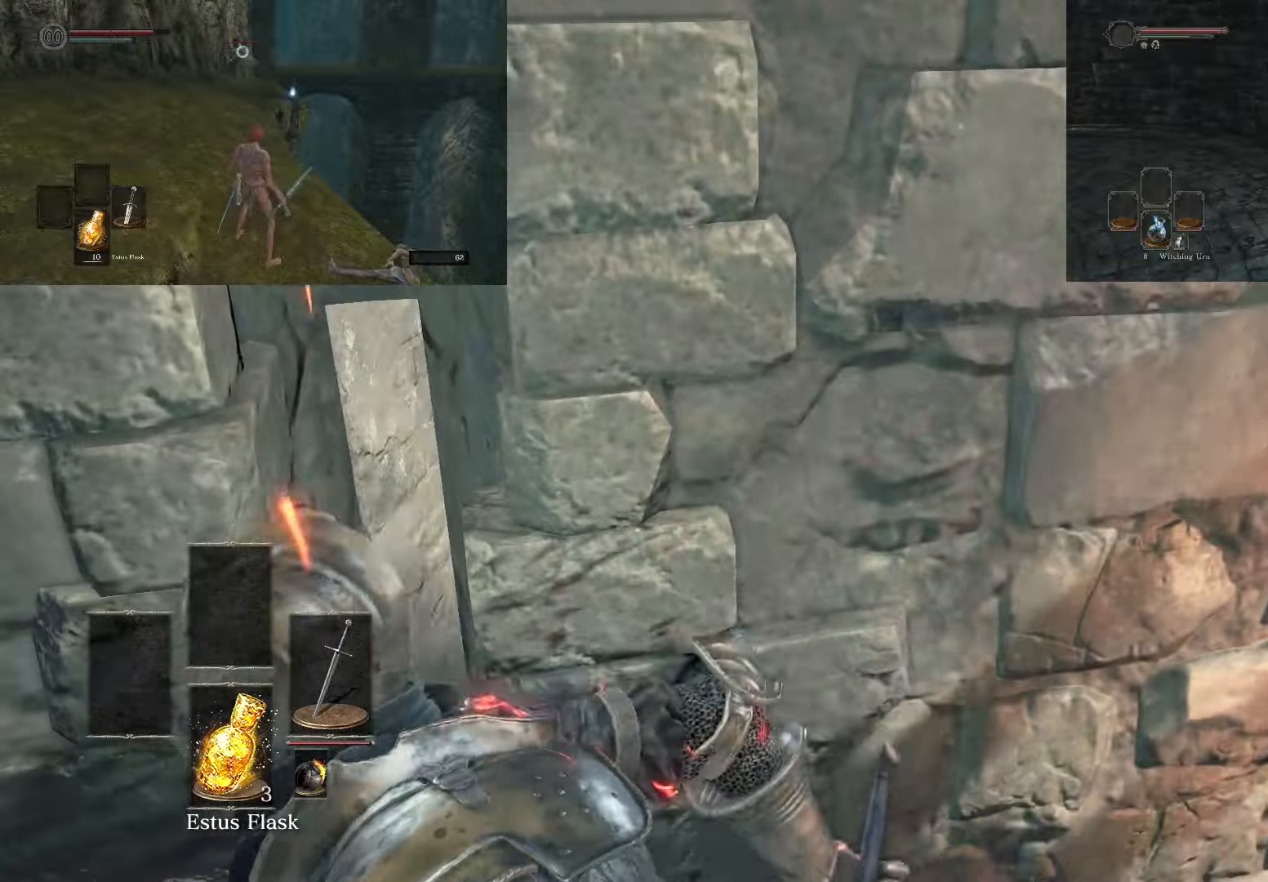
{"buttons": [], "left_stick": "up-right", "right_stick": "center", "events": [[250, "right_stick", "right"], [283, "left_stick", "up-right"], [433, "right_stick", "center"]]}
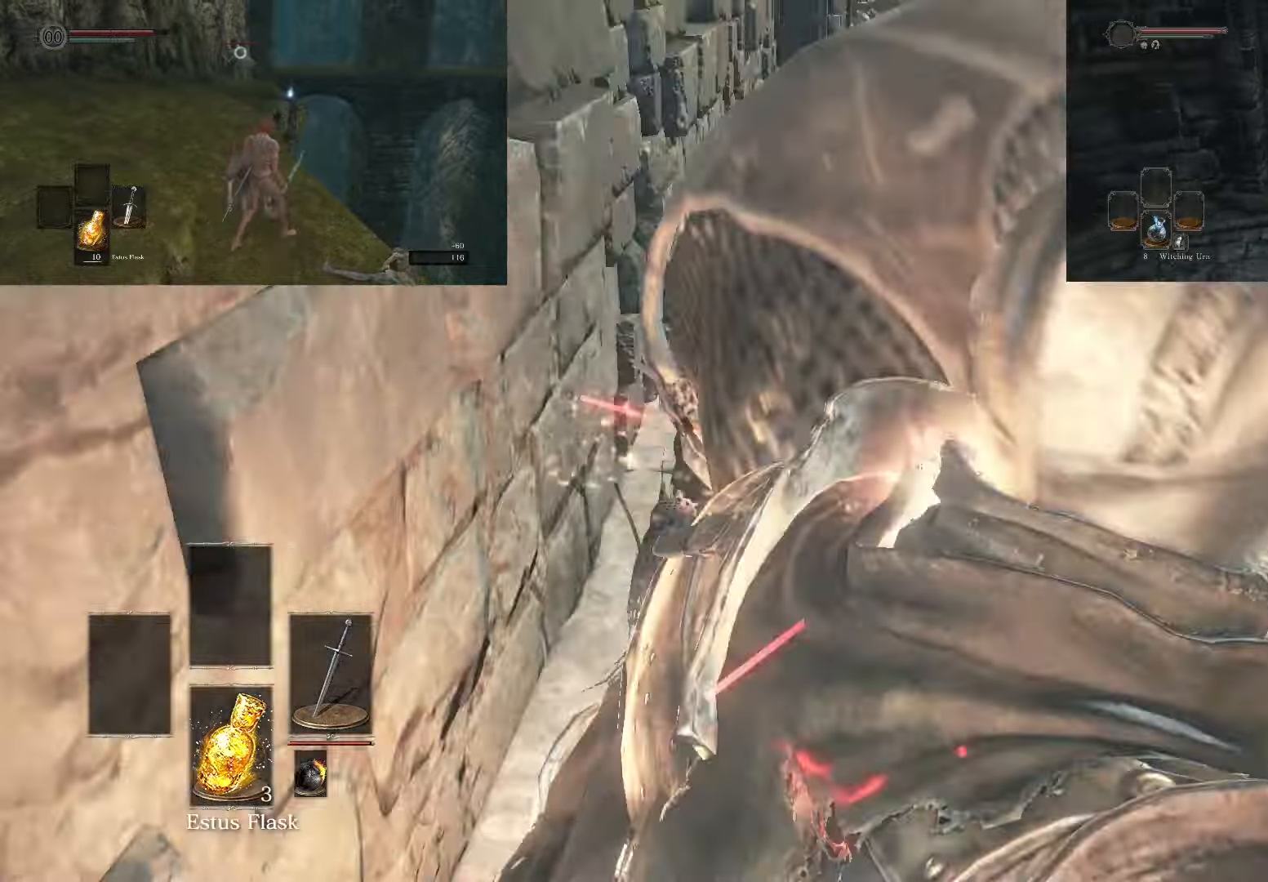
{"buttons": [], "left_stick": "up", "right_stick": "center", "events": [[67, "R1", "down"], [117, "R3", "down"], [167, "left_stick", "up"], [233, "R3", "up"], [267, "left_stick", "center"], [300, "R1", "up"], [383, "R1", "down"], [383, "left_stick", "up"], [500, "R1", "up"]]}
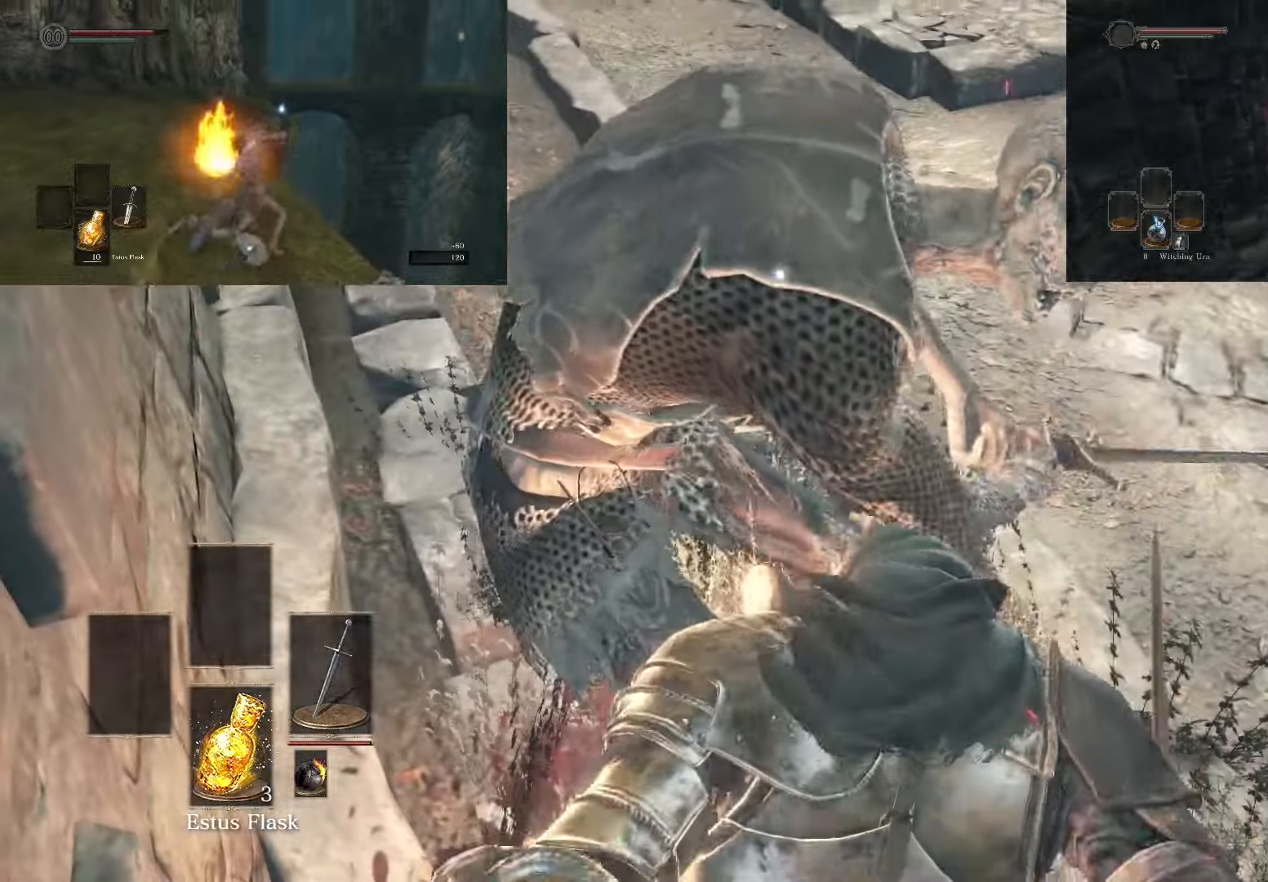
{"buttons": [], "left_stick": "up", "right_stick": "center", "events": [[83, "right_stick", "left"], [117, "R1", "down"], [183, "left_stick", "center"], [233, "R1", "up"], [350, "R1", "down"], [450, "right_stick", "center"], [467, "R1", "up"], [483, "left_stick", "up"]]}